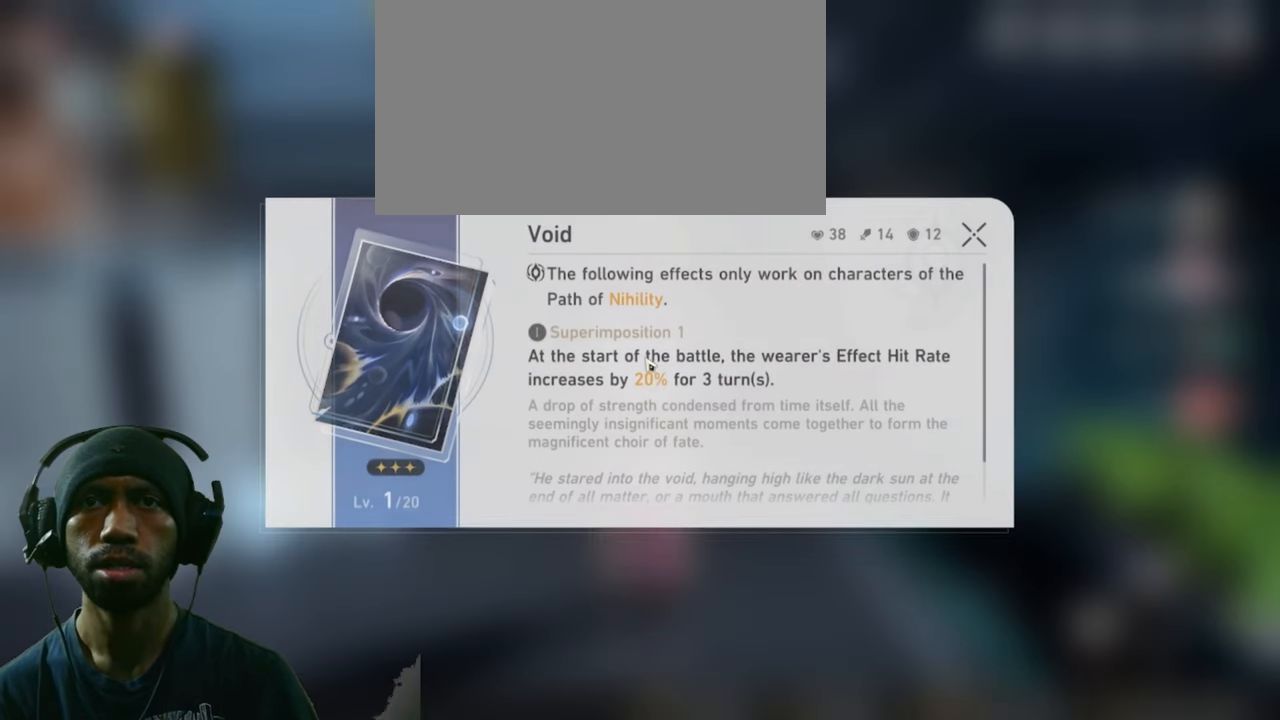
Gameplay with keyboard and mouse; each line is a JSON object with the keys and mouse buttons held at the frame after it. "events" lists presses ("down") and releases ("up") of "1", "2", "3", "4", "5", "a", "alt", "b", "c", "ctrl", "d", "e", "f", "g", "q", "r", "s", "shift", "space", "t", "tab", "v", "w", "x", "z", "mouse_left", "mouse_wheel", "mouse_right", "mouse_mb4" and "mouse_mb5" between this image and that frame as [ms after this image, input, new state], when the widget could be followed in between. "mouse_left", "mouse_wheel", "mouse_right", "mouse_mb4", "mouse_mb5" = the "left", "wheel", "right", "mb4", "mb5" buttons of the "mouse" list. No other keys are recorded. "wheel" means that the mouse wheel is clicked or scrolled. Mouse movement is not recorded.
{"keys": ["2", "d"], "mouse": [], "events": []}
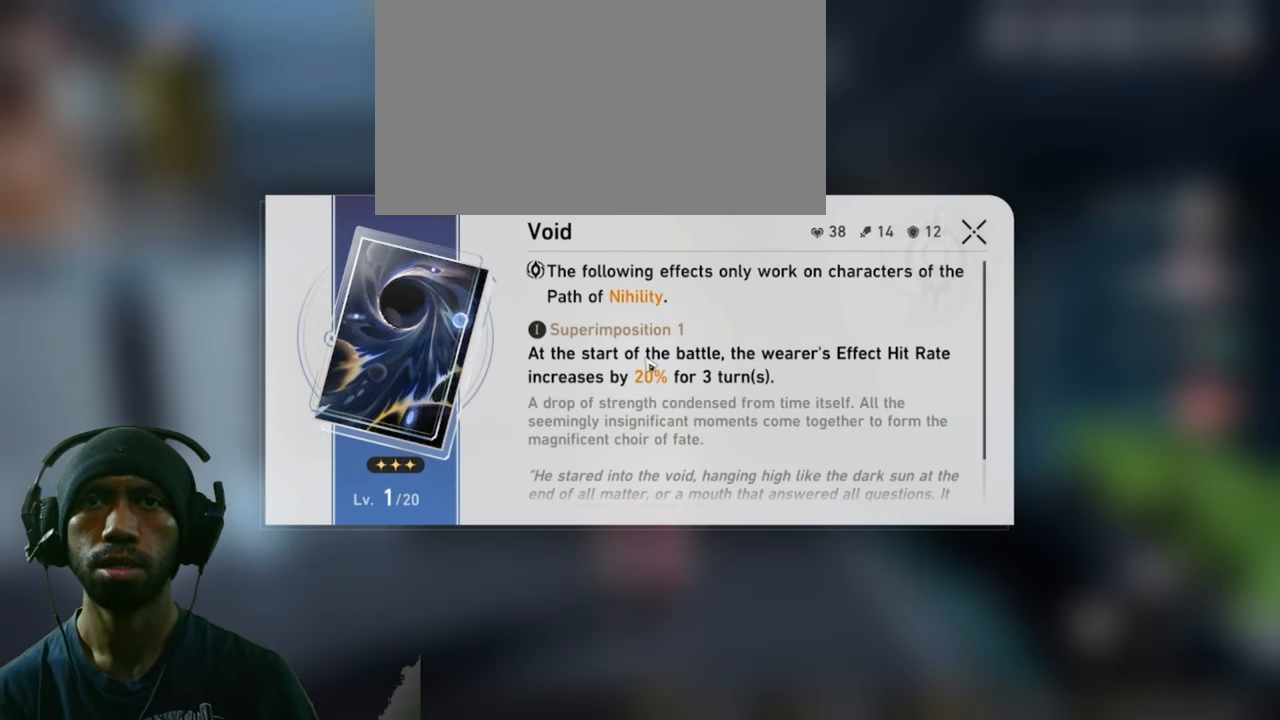
{"keys": ["2", "d"], "mouse": [], "events": []}
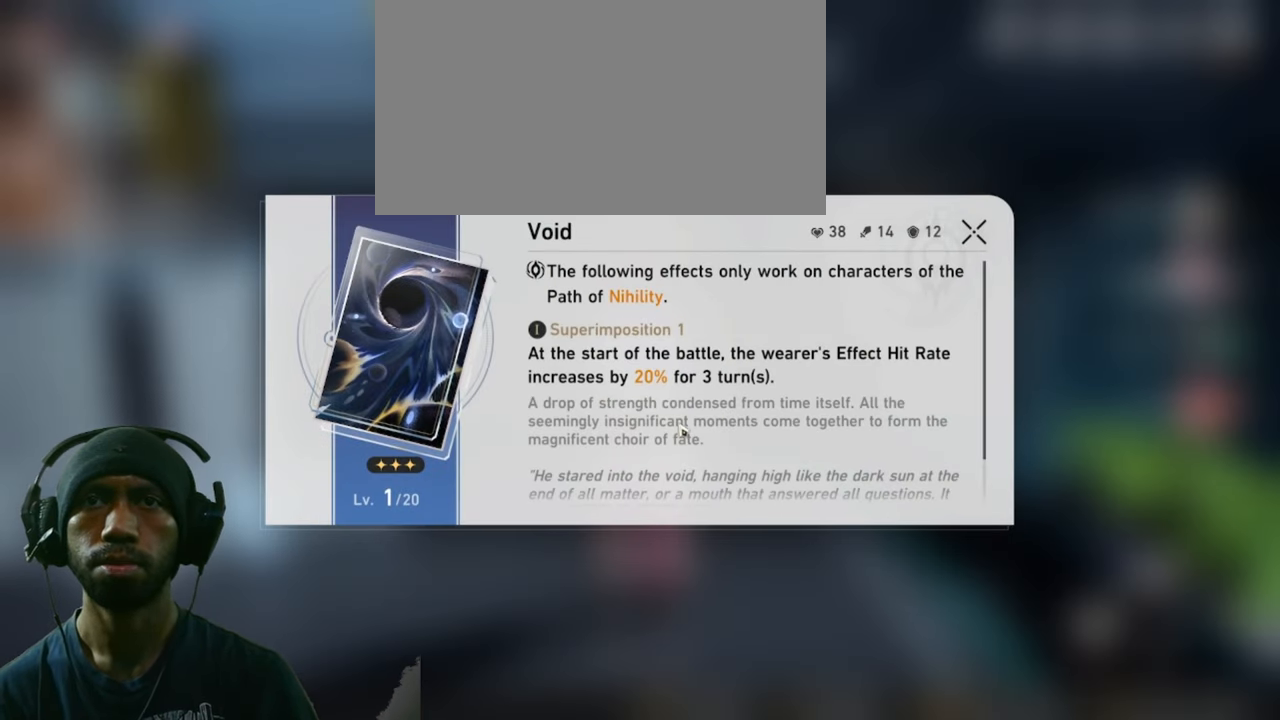
{"keys": ["2", "d"], "mouse": [], "events": []}
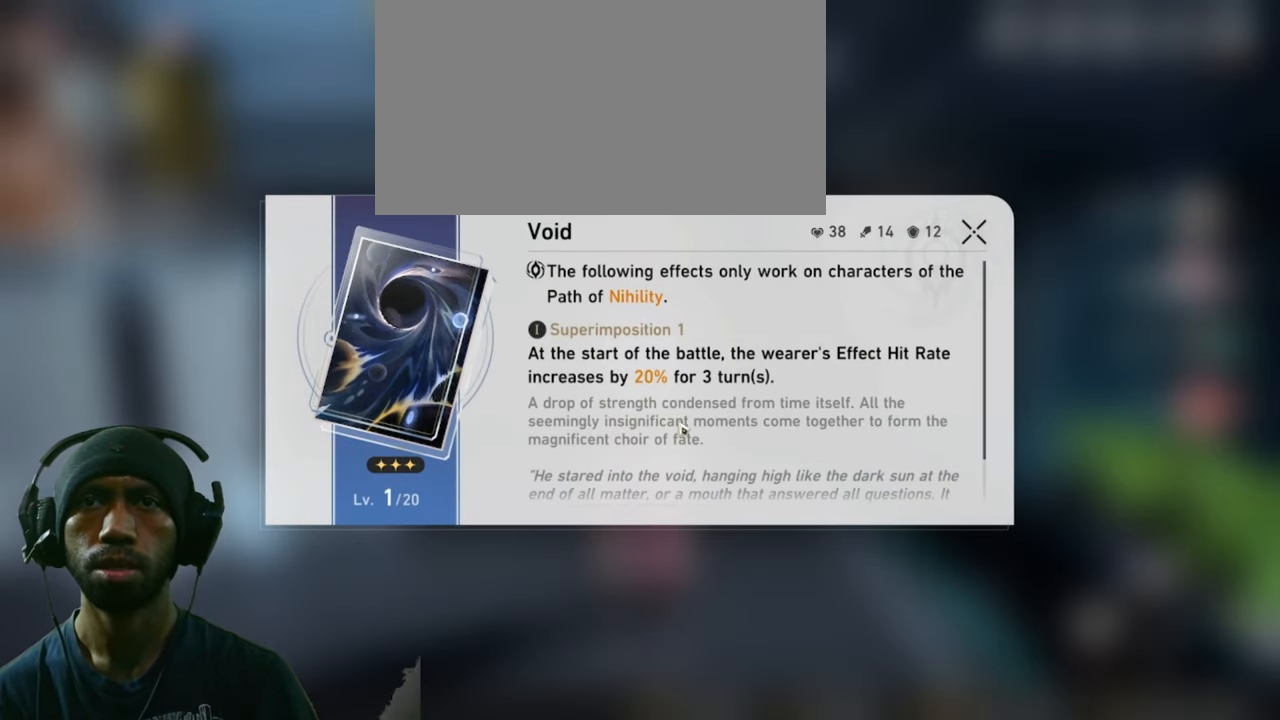
{"keys": ["2", "d"], "mouse": [], "events": []}
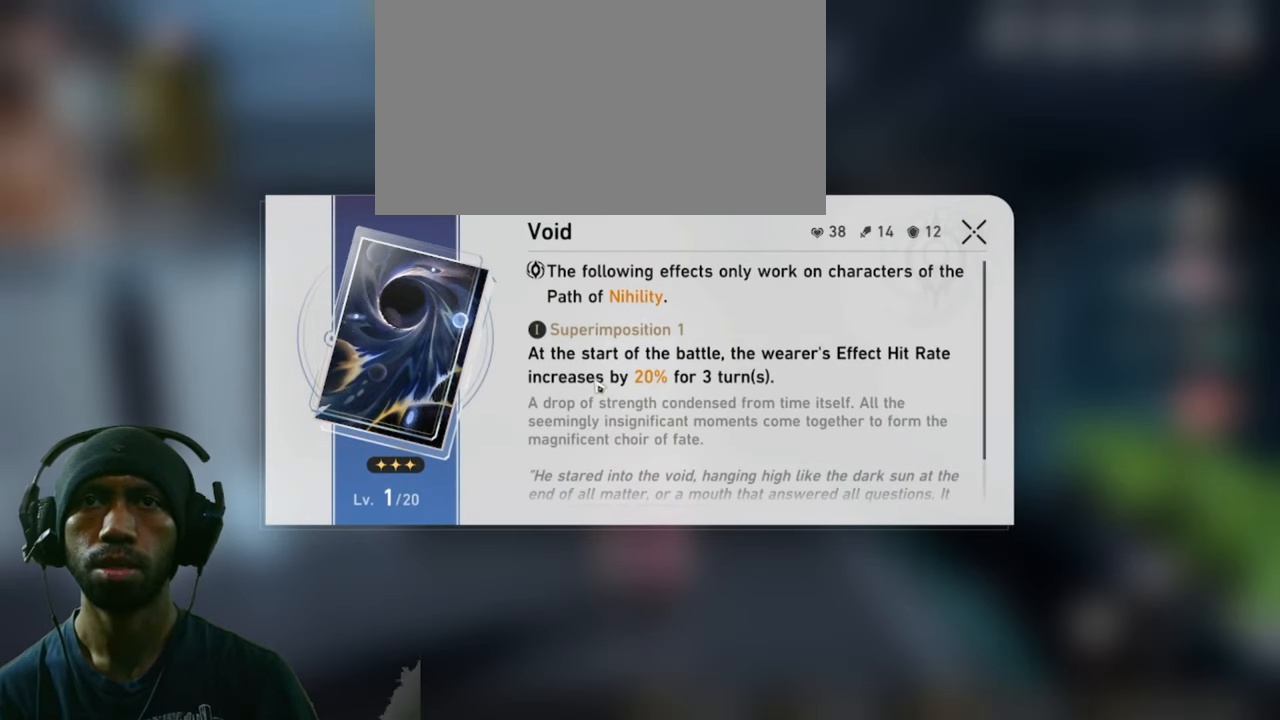
{"keys": ["2", "d"], "mouse": [], "events": []}
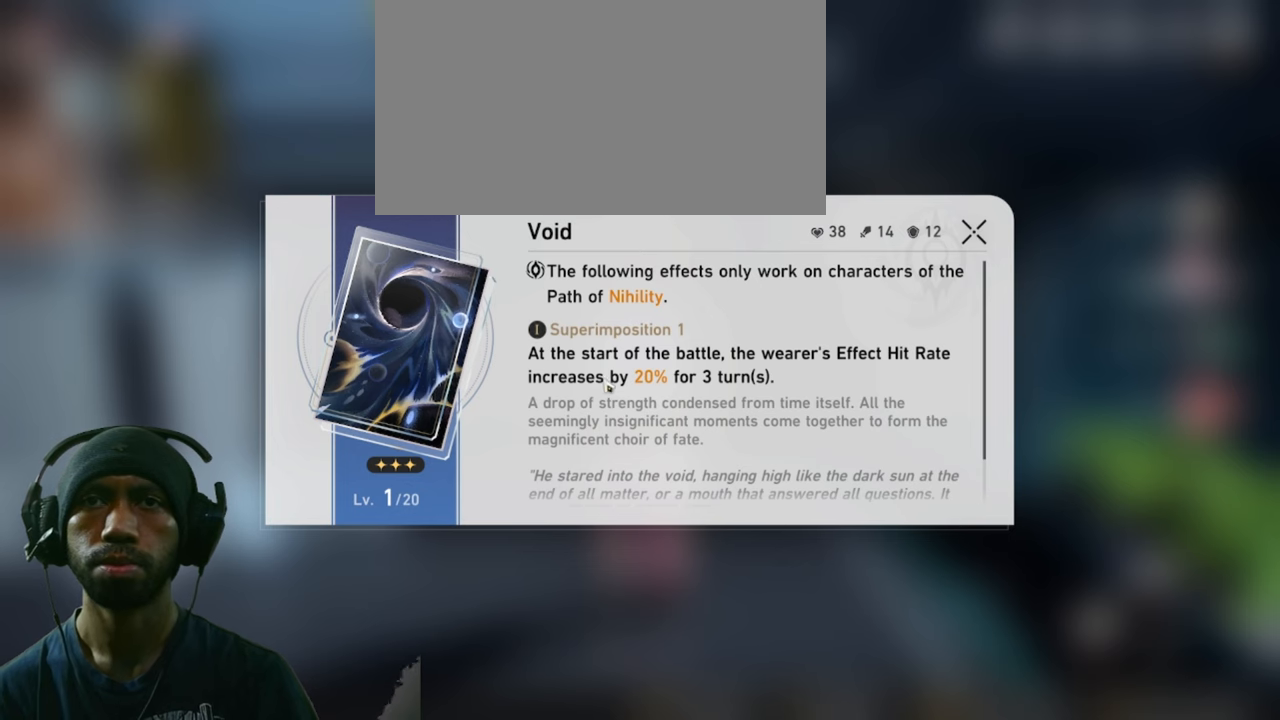
{"keys": ["2", "d"], "mouse": [], "events": []}
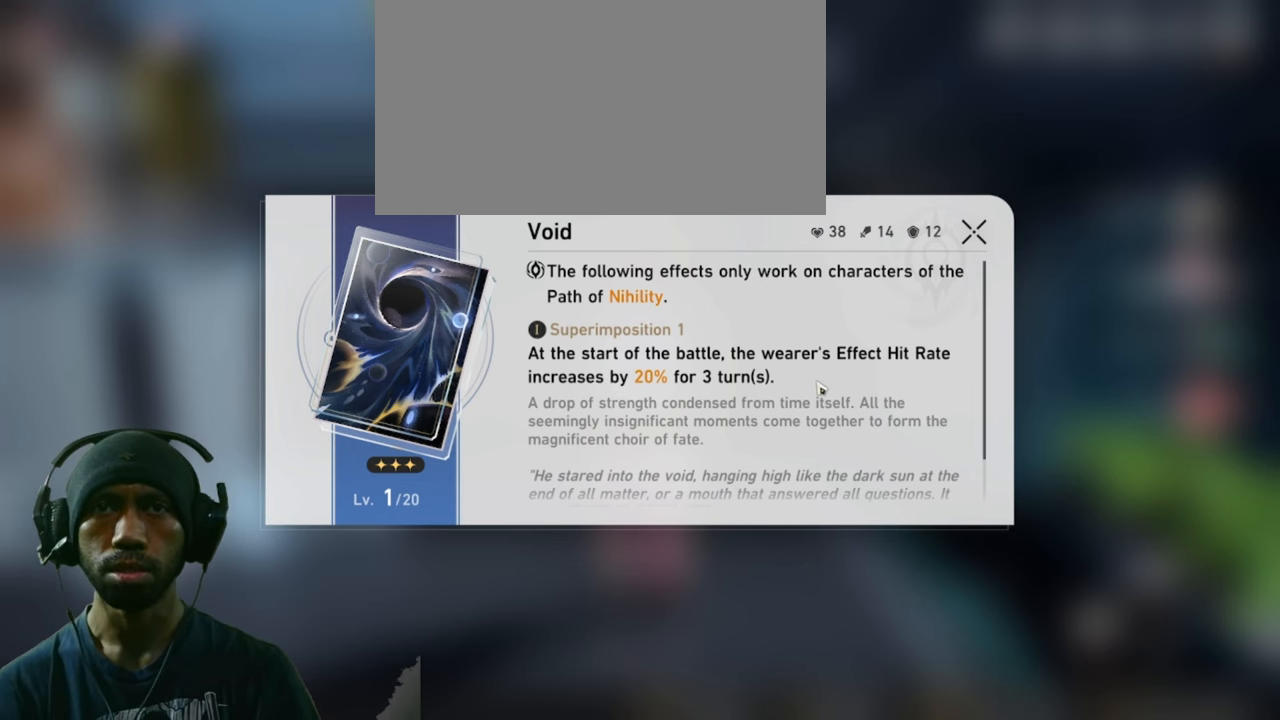
{"keys": ["2", "d"], "mouse": [], "events": []}
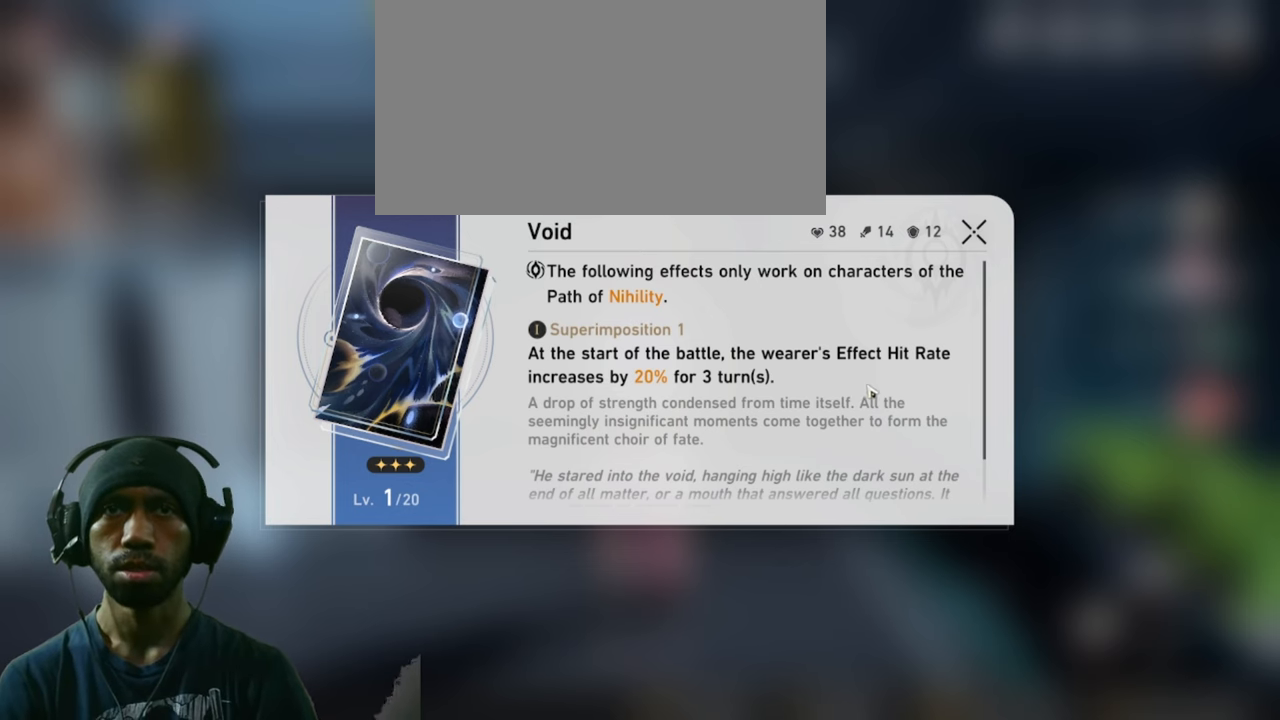
{"keys": ["2", "d"], "mouse": [], "events": []}
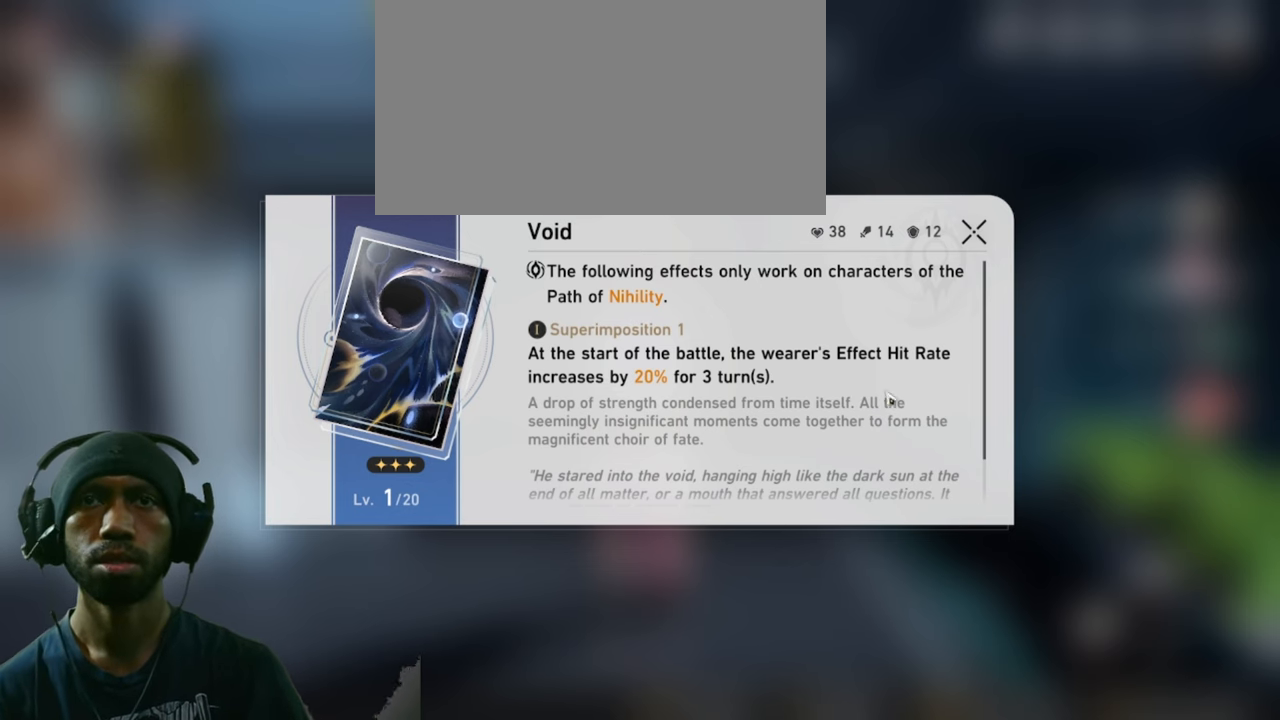
{"keys": ["2", "d"], "mouse": [], "events": []}
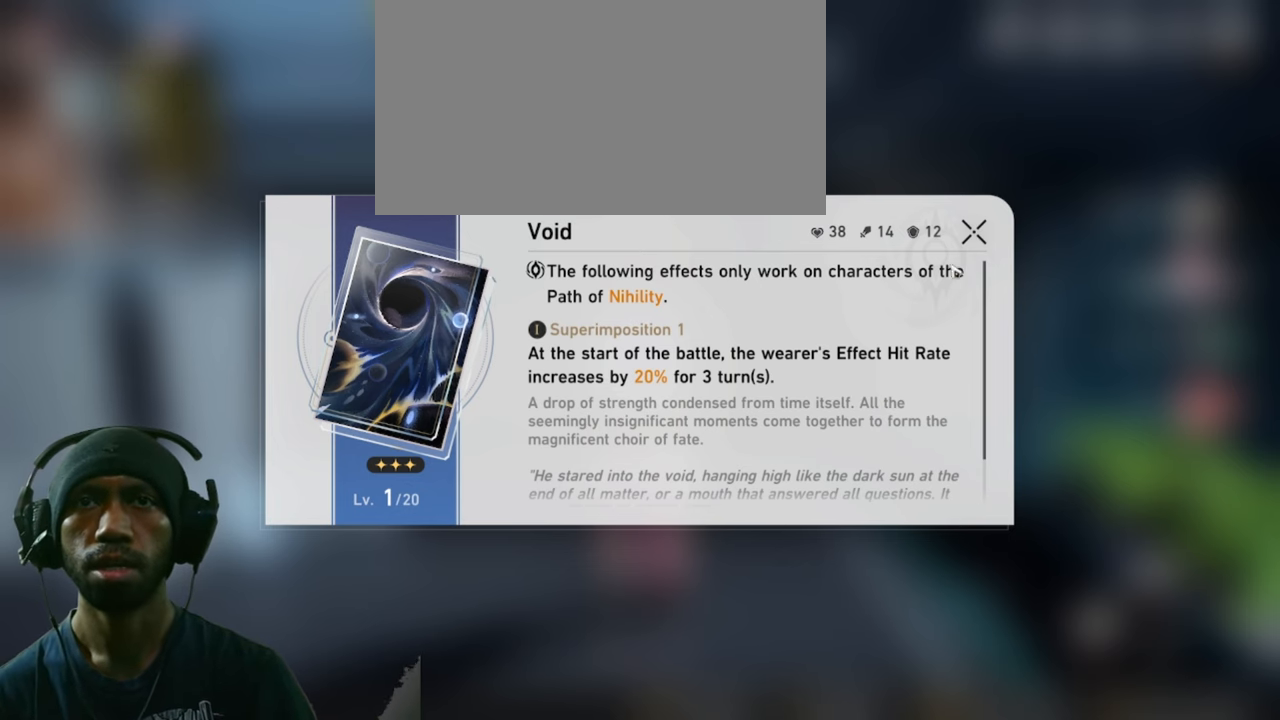
{"keys": ["2", "d"], "mouse": ["left"], "events": [[417, "mouse_left", "down"]]}
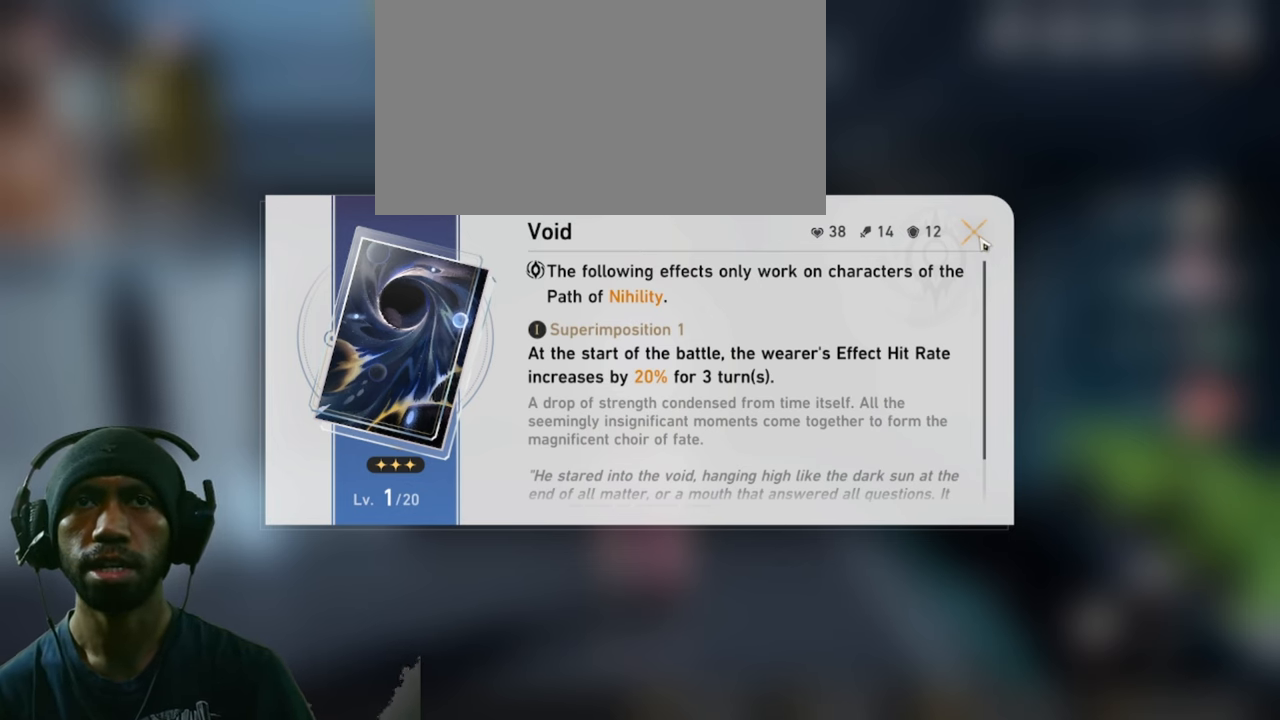
{"keys": ["2", "d"], "mouse": [], "events": [[50, "mouse_left", "up"]]}
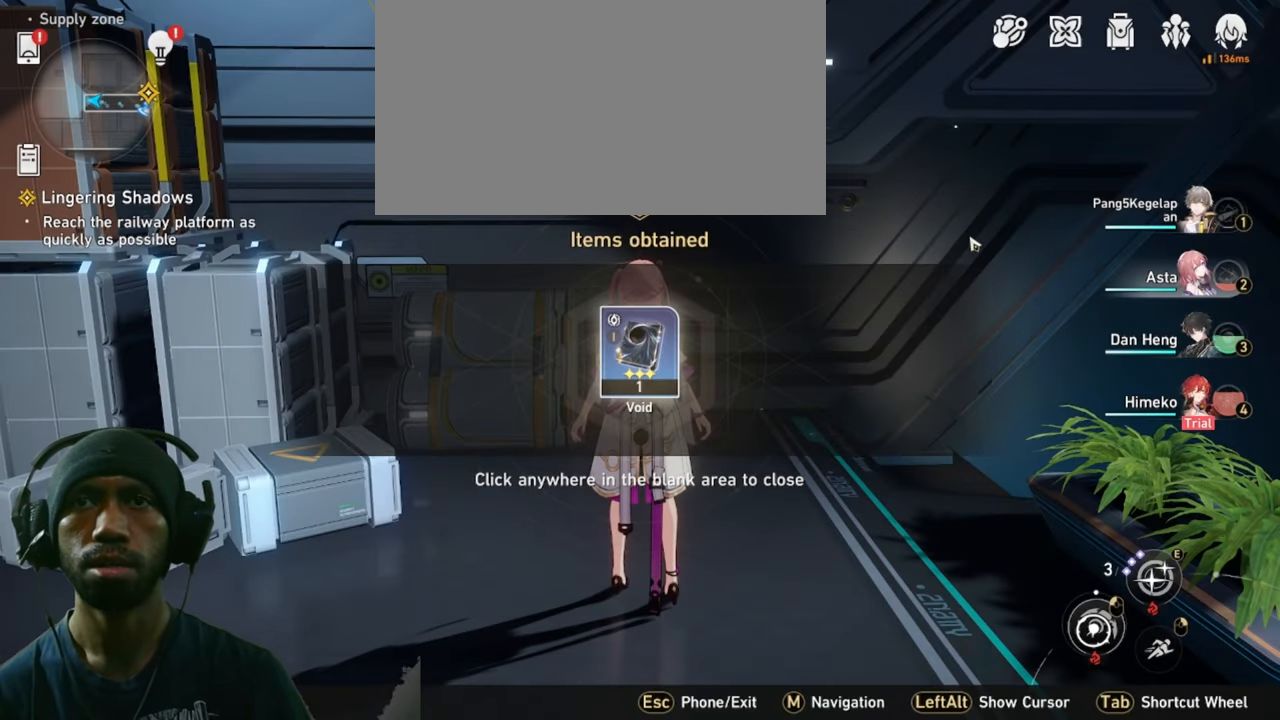
{"keys": ["2", "a", "d"], "mouse": [], "events": [[350, "a", "down"]]}
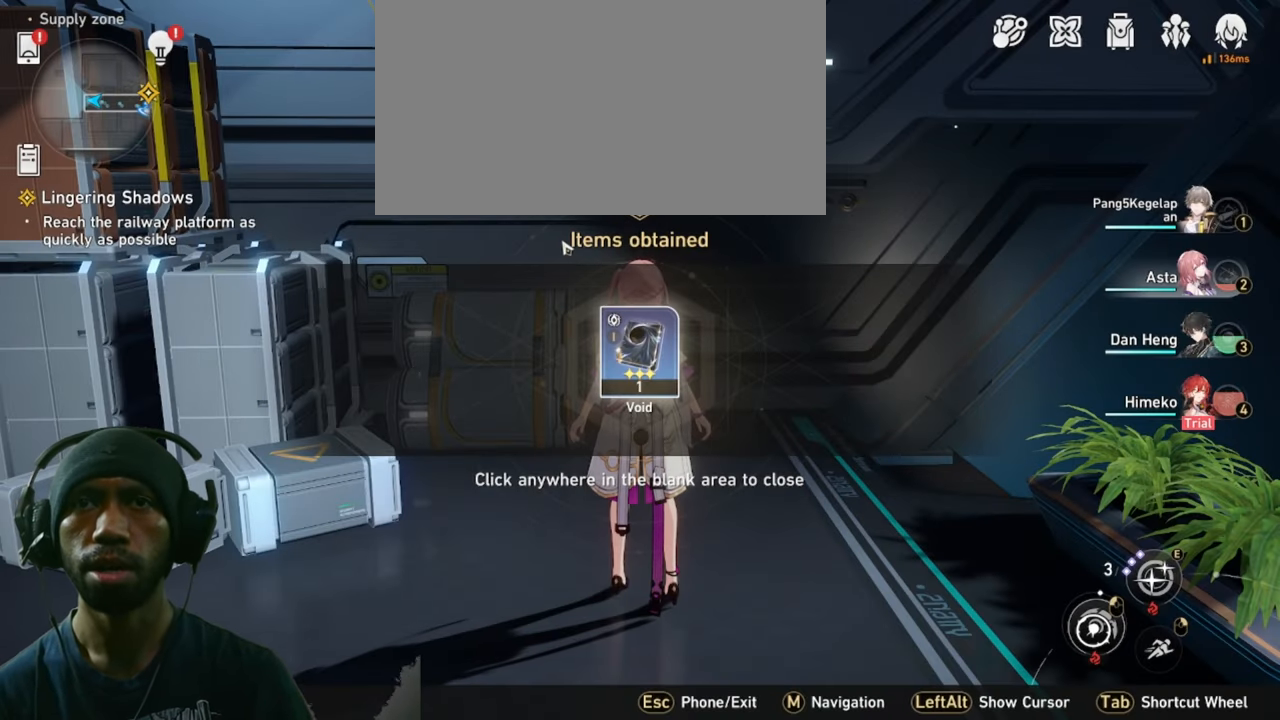
{"keys": ["2", "d"], "mouse": [], "events": [[167, "a", "up"]]}
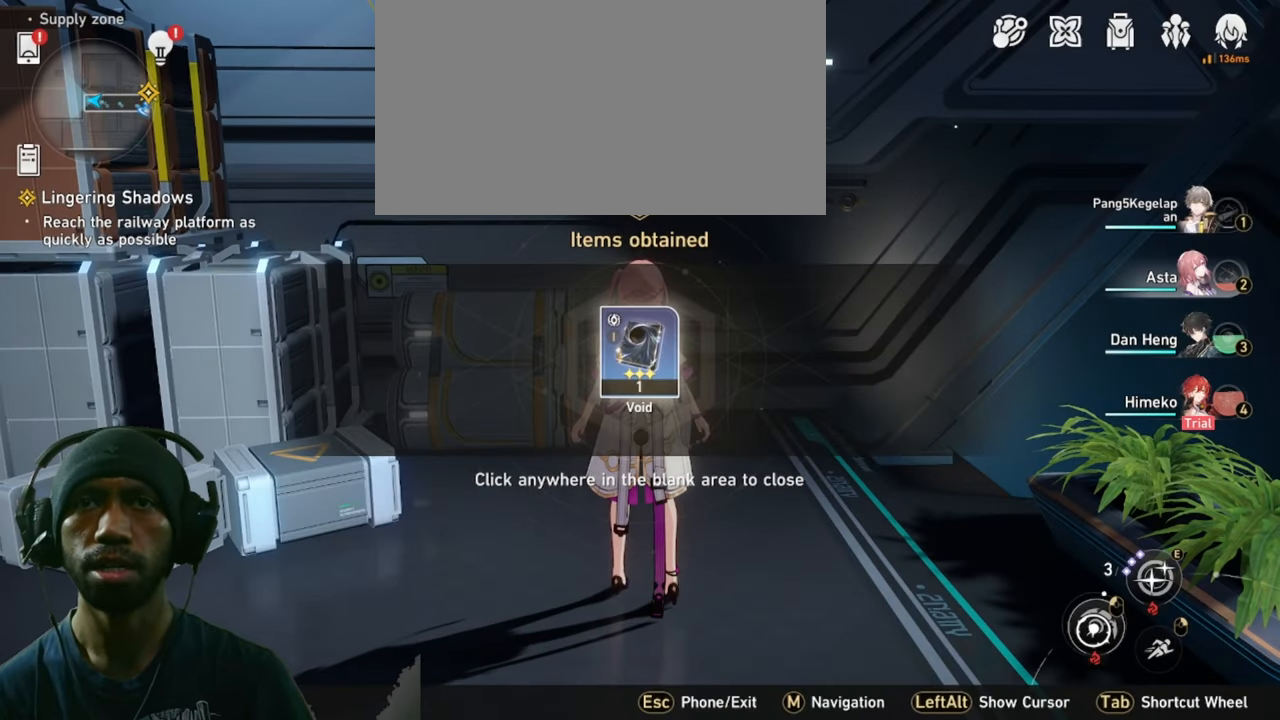
{"keys": ["2", "d"], "mouse": [], "events": [[67, "mouse_left", "down"], [184, "mouse_left", "up"]]}
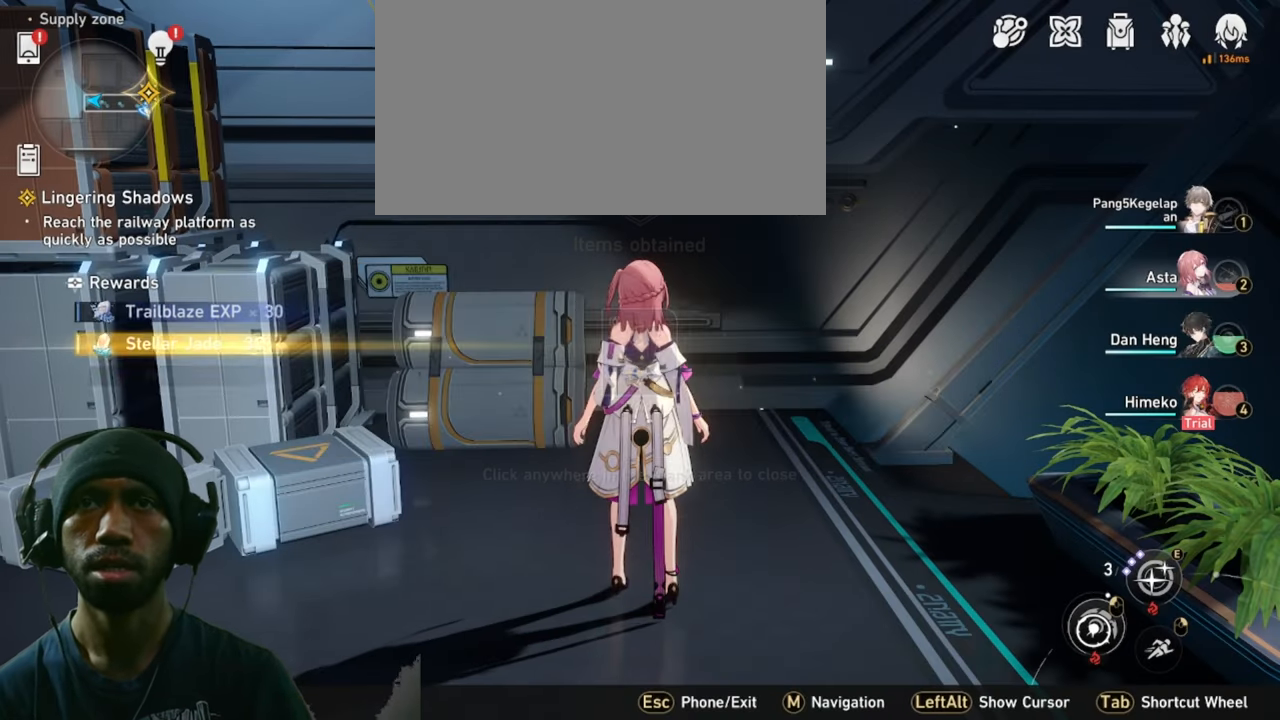
{"keys": ["2", "a", "d"], "mouse": [], "events": [[67, "a", "down"]]}
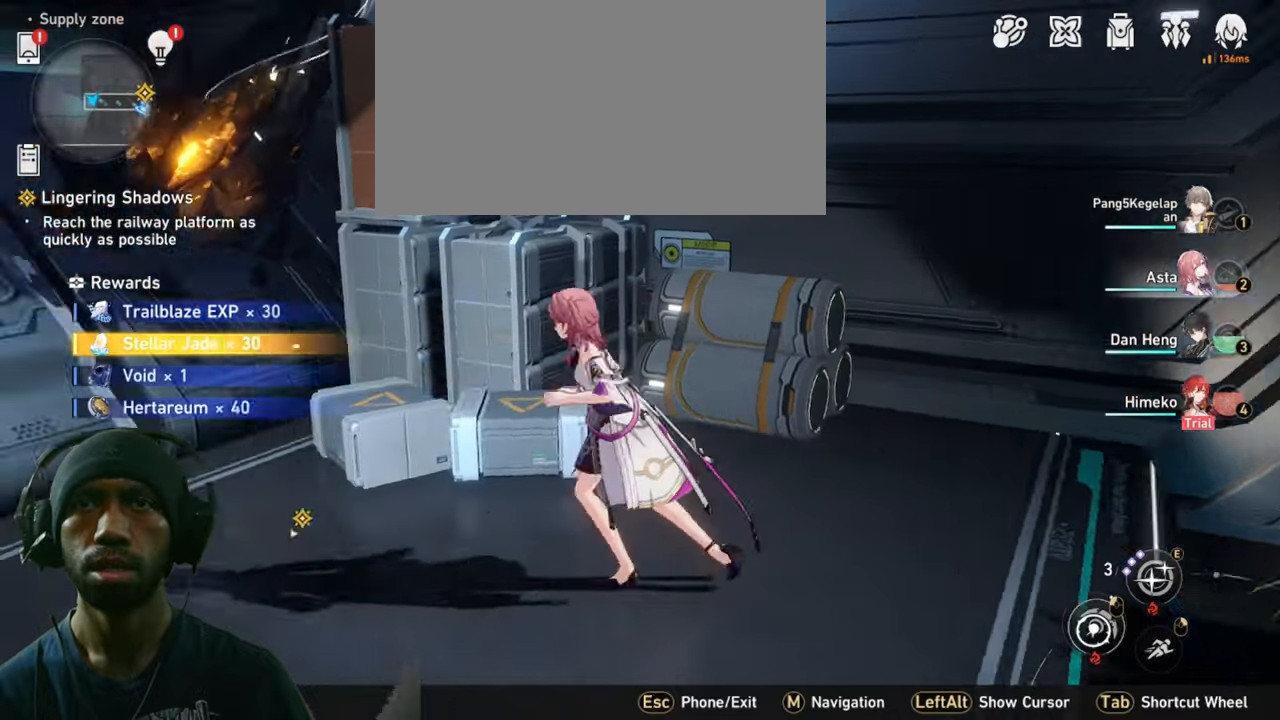
{"keys": ["2", "d", "w"], "mouse": [], "events": [[33, "w", "down"], [150, "a", "up"]]}
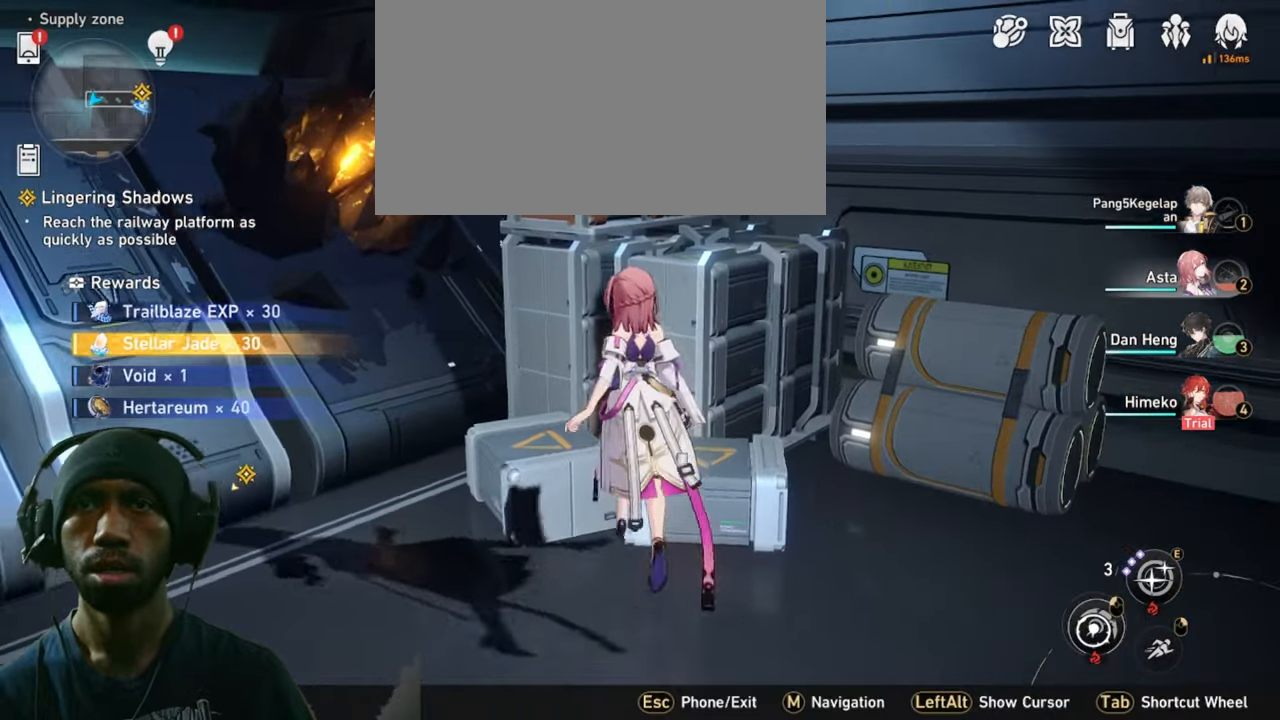
{"keys": ["2", "d", "w"], "mouse": [], "events": []}
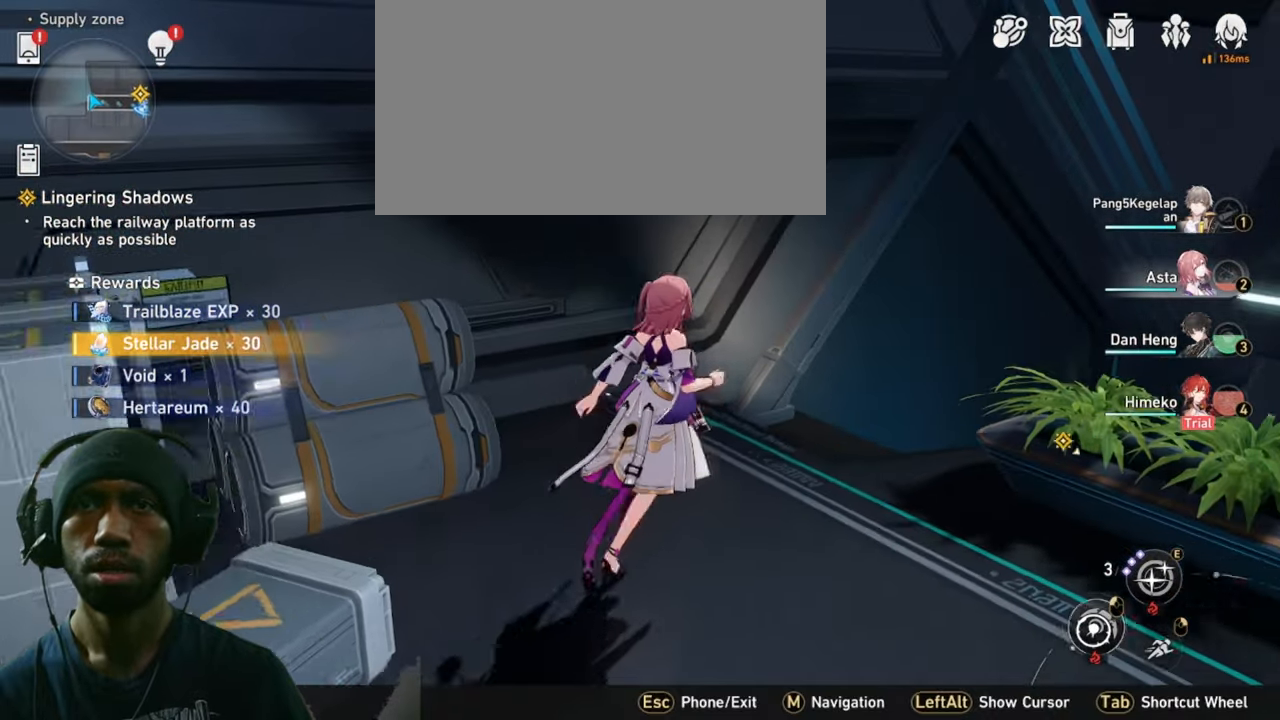
{"keys": ["2", "d", "w"], "mouse": ["wheel"], "events": [[416, "mouse_wheel", "down"]]}
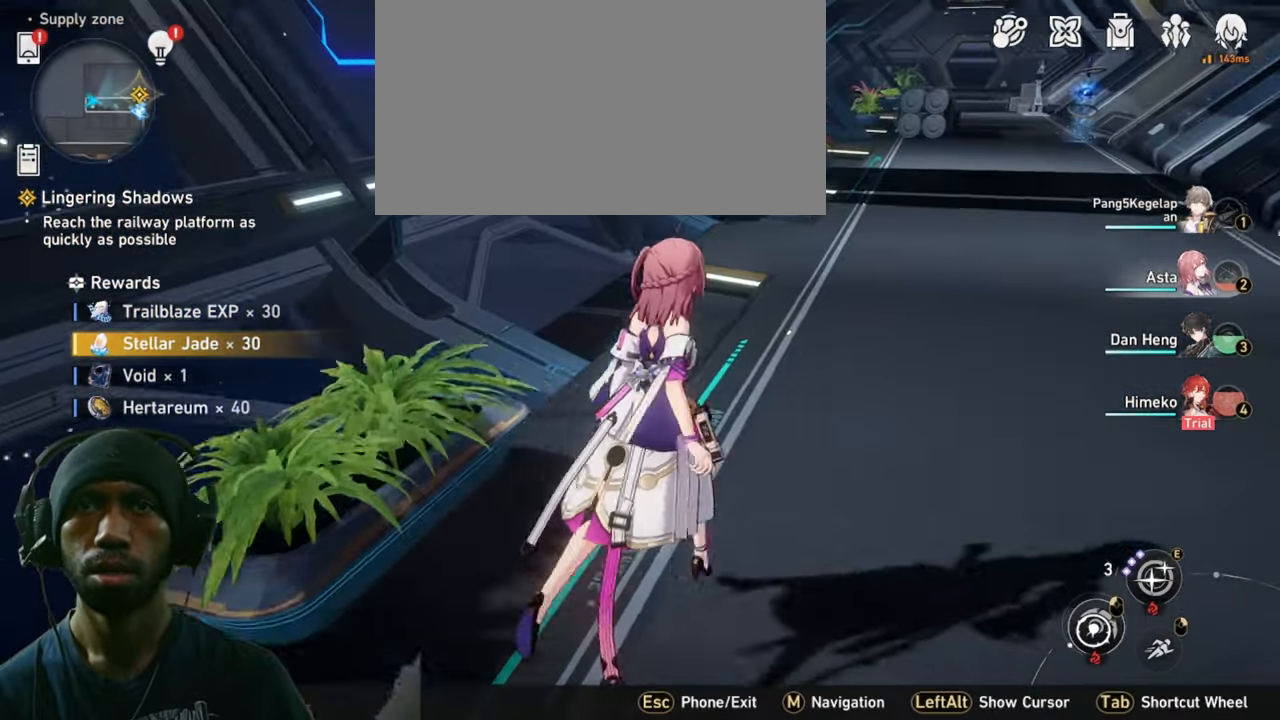
{"keys": ["2", "shift", "w"], "mouse": [], "events": [[33, "mouse_wheel", "up"], [166, "shift", "down"], [233, "d", "up"]]}
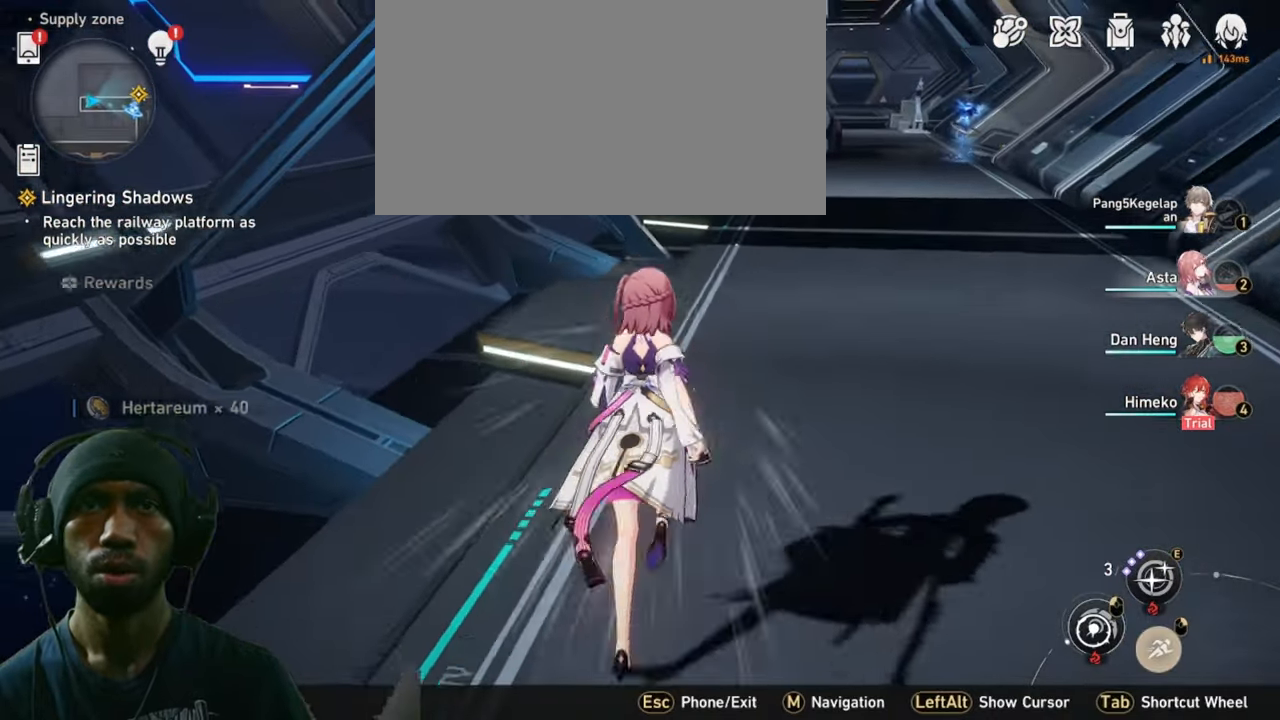
{"keys": ["2", "d", "w"], "mouse": [], "events": [[200, "d", "down"], [216, "shift", "up"]]}
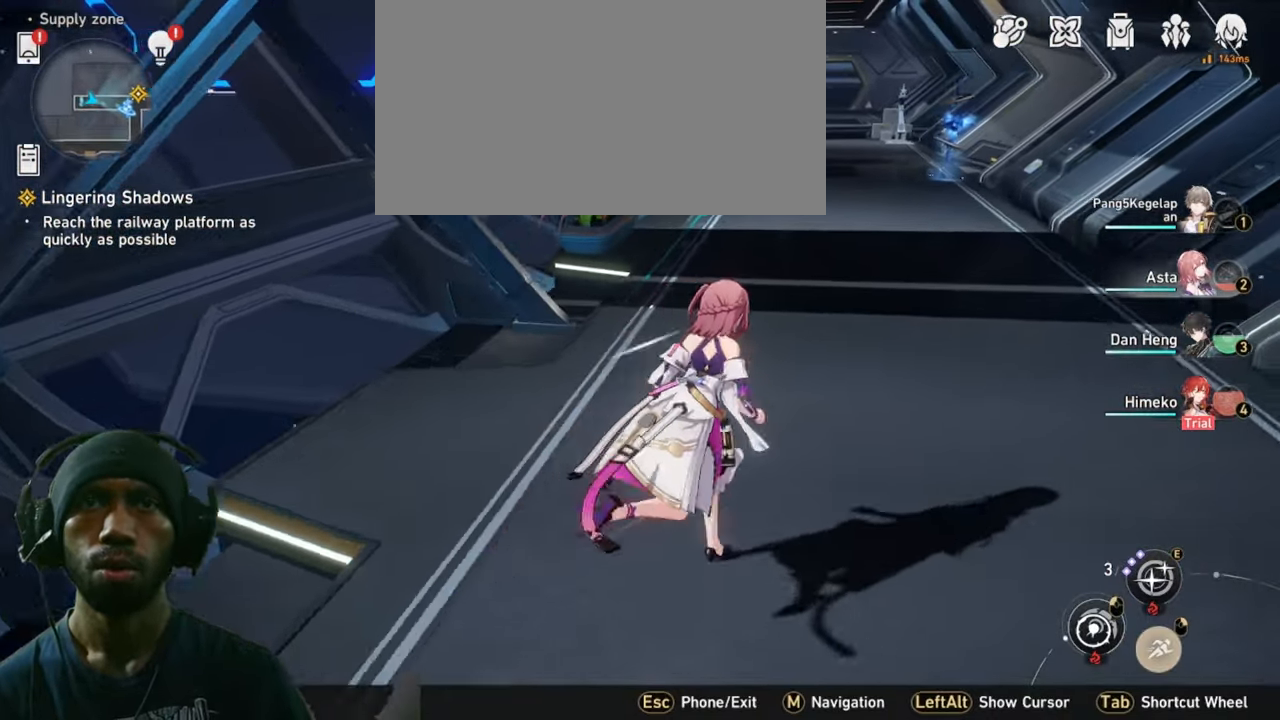
{"keys": ["2", "w"], "mouse": [], "events": [[200, "d", "up"]]}
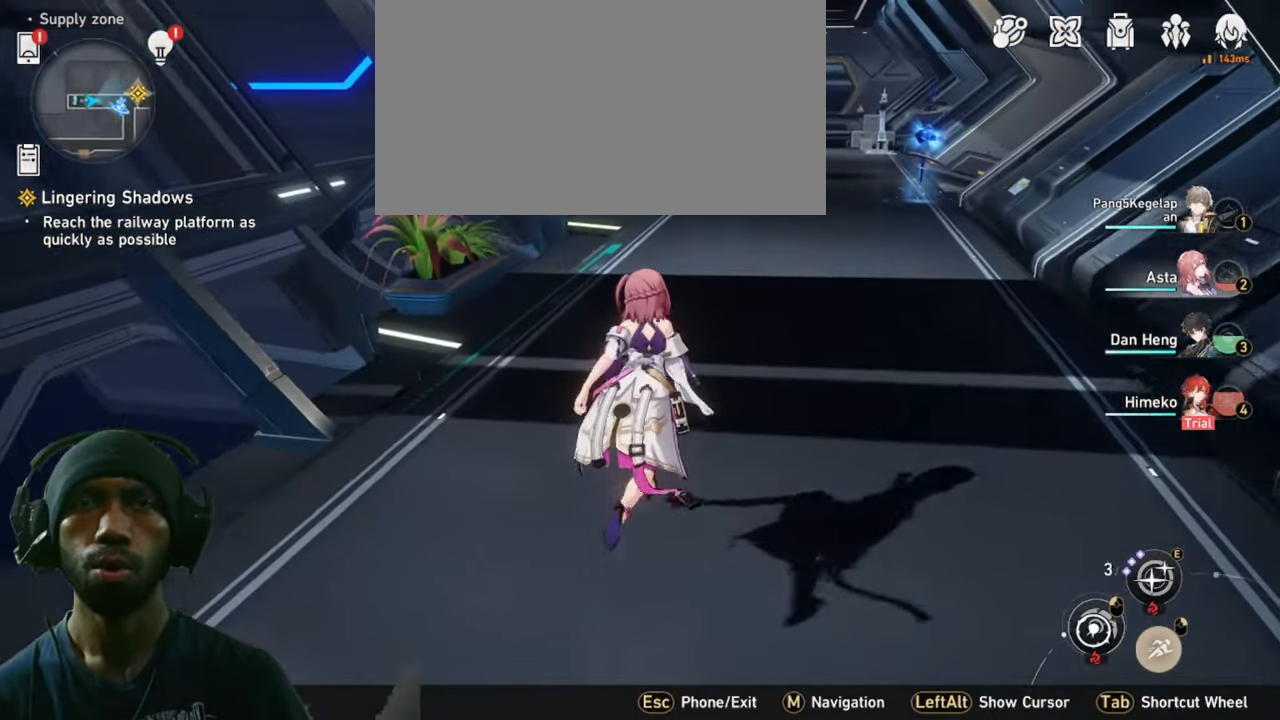
{"keys": ["2", "d", "w"], "mouse": [], "events": [[416, "d", "down"]]}
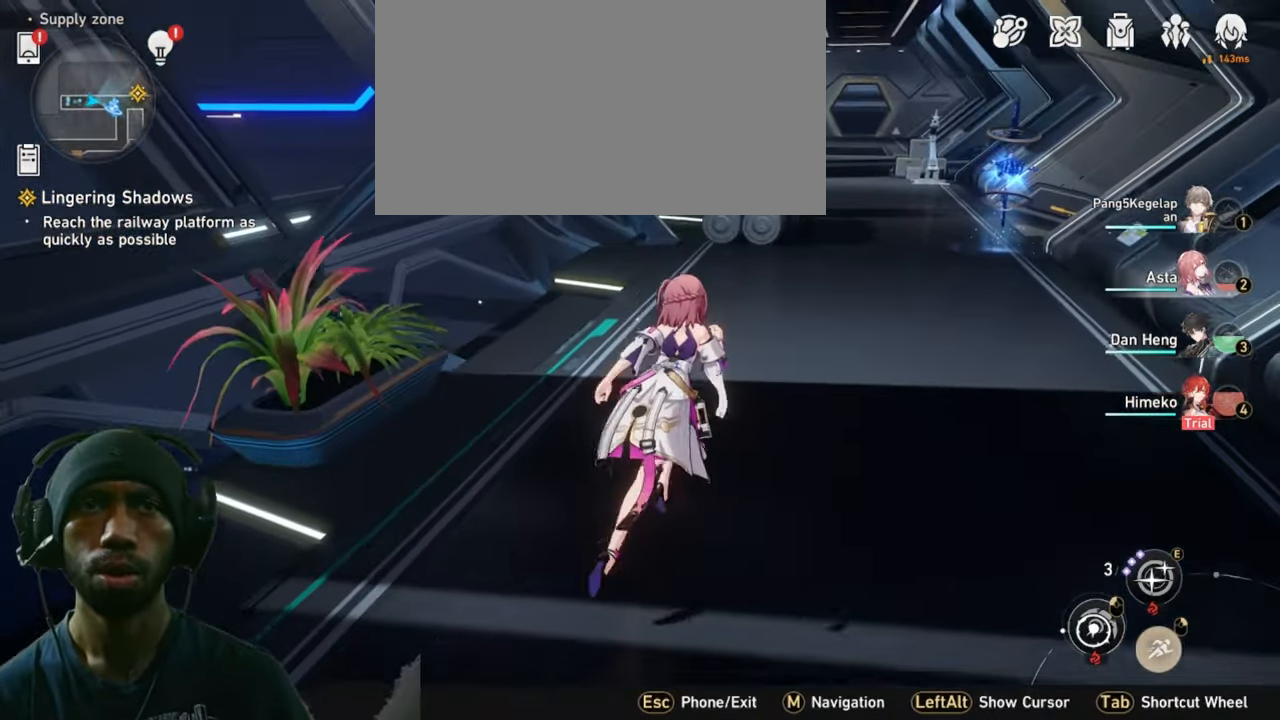
{"keys": ["2", "d", "w"], "mouse": [], "events": []}
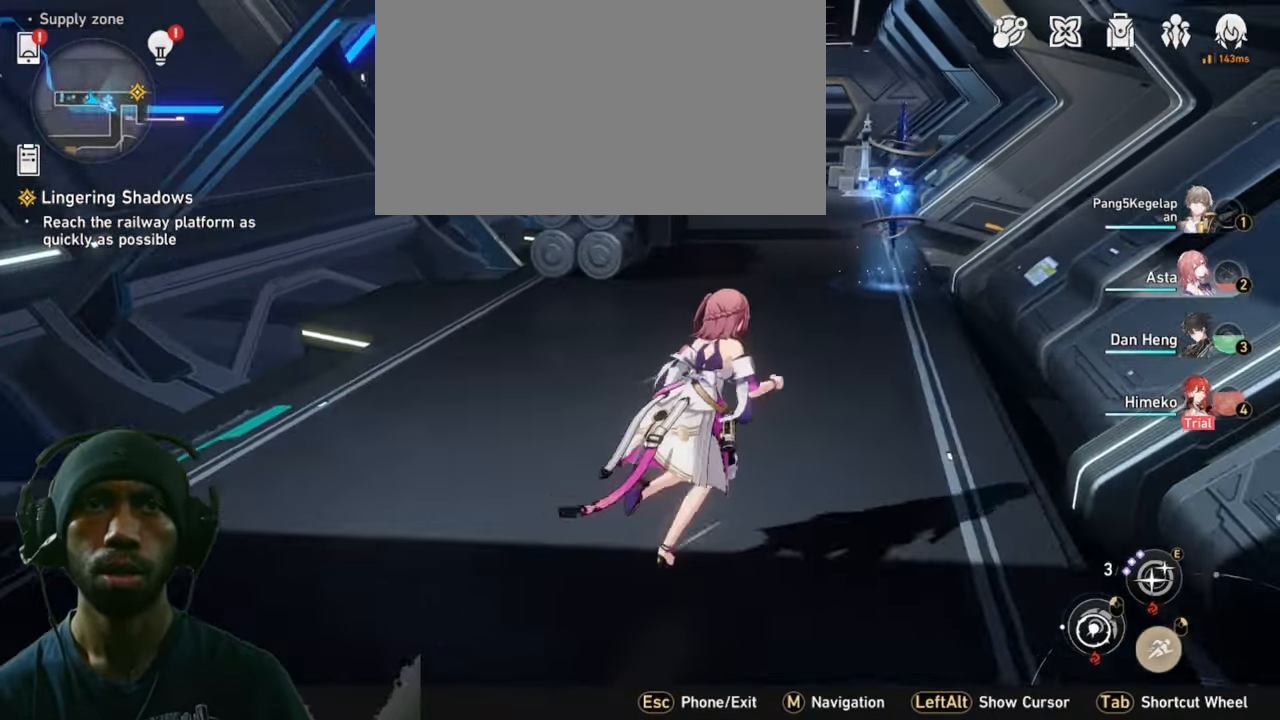
{"keys": ["2", "w"], "mouse": [], "events": [[33, "d", "up"]]}
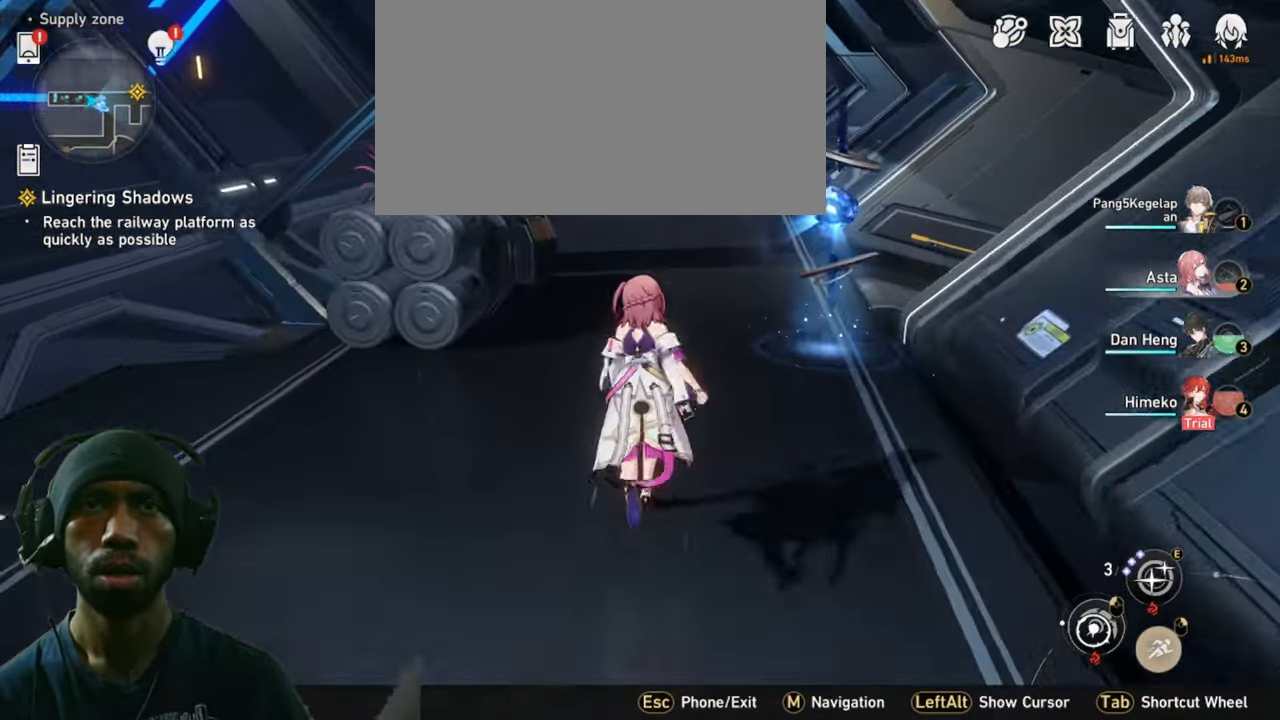
{"keys": ["2", "w"], "mouse": [], "events": []}
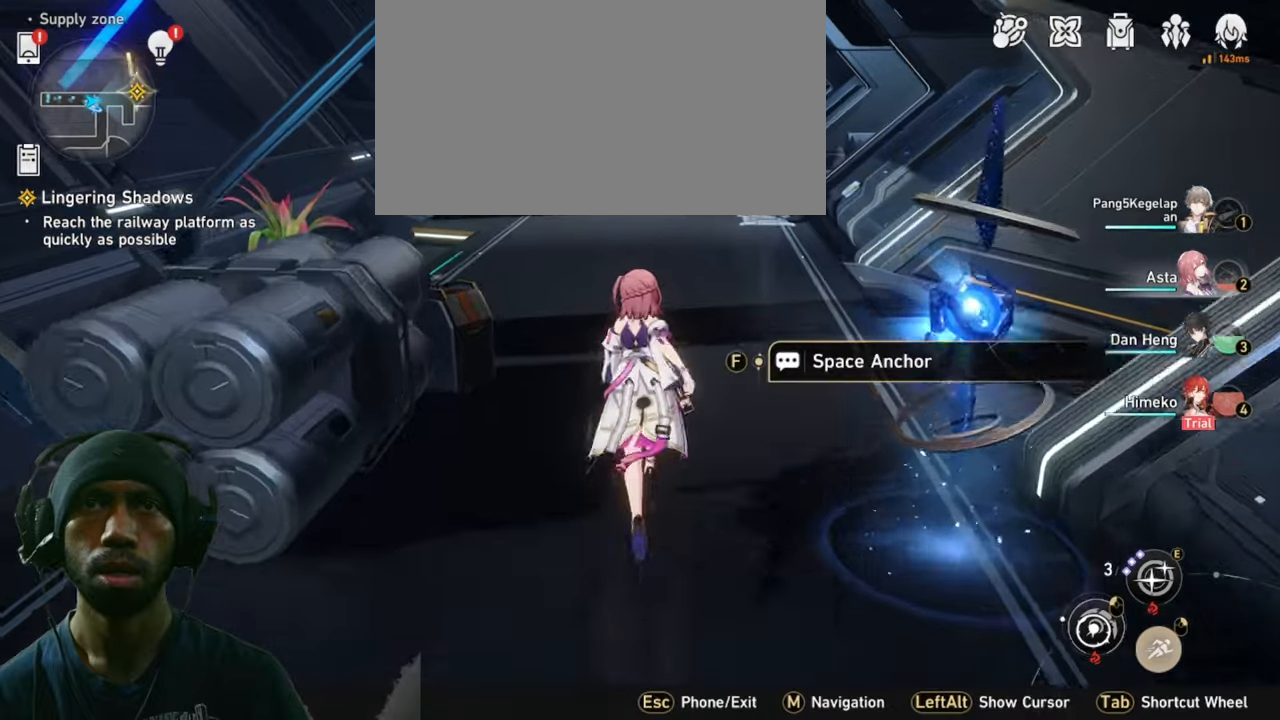
{"keys": ["2"], "mouse": [], "events": [[267, "w", "up"]]}
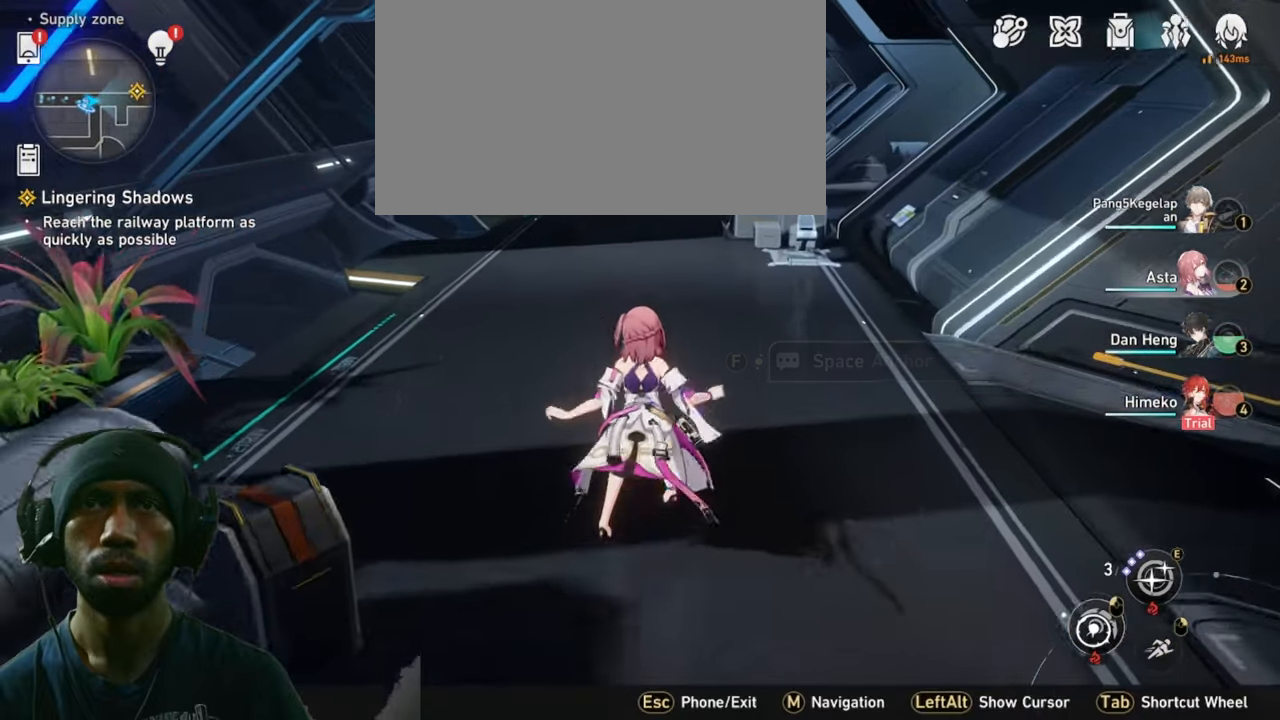
{"keys": ["2"], "mouse": [], "events": []}
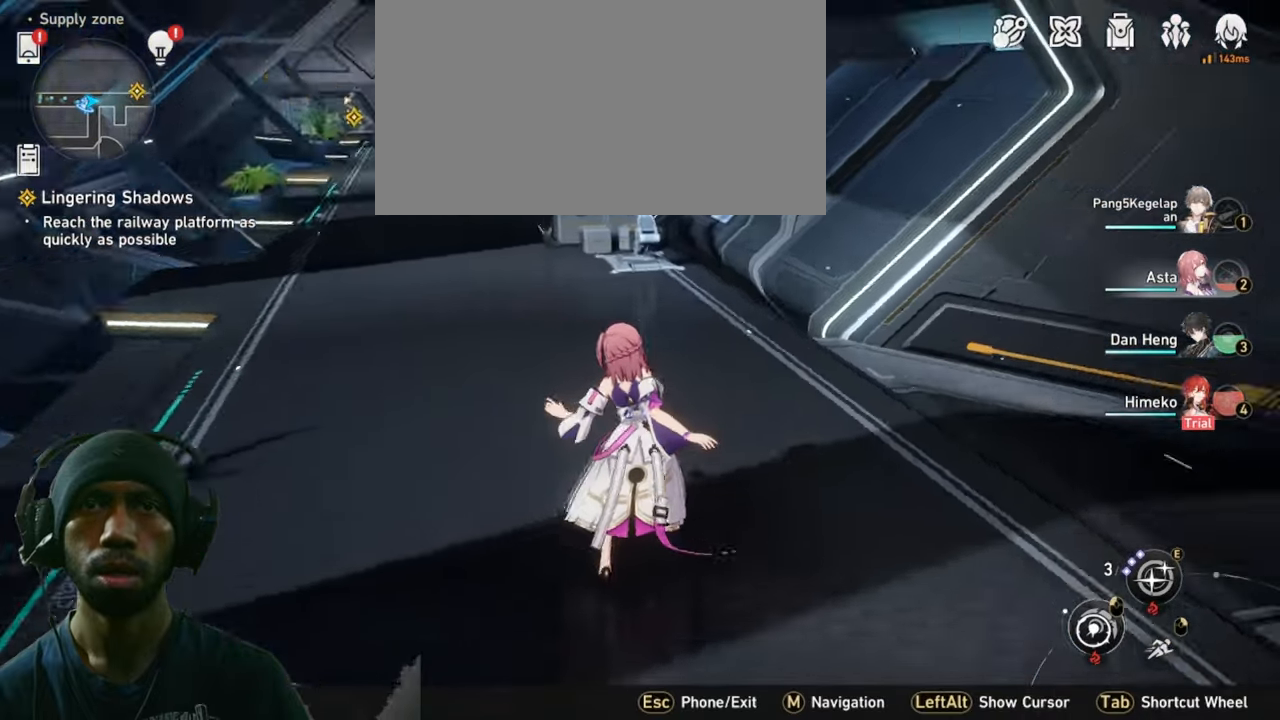
{"keys": ["2", "d"], "mouse": [], "events": [[217, "d", "down"]]}
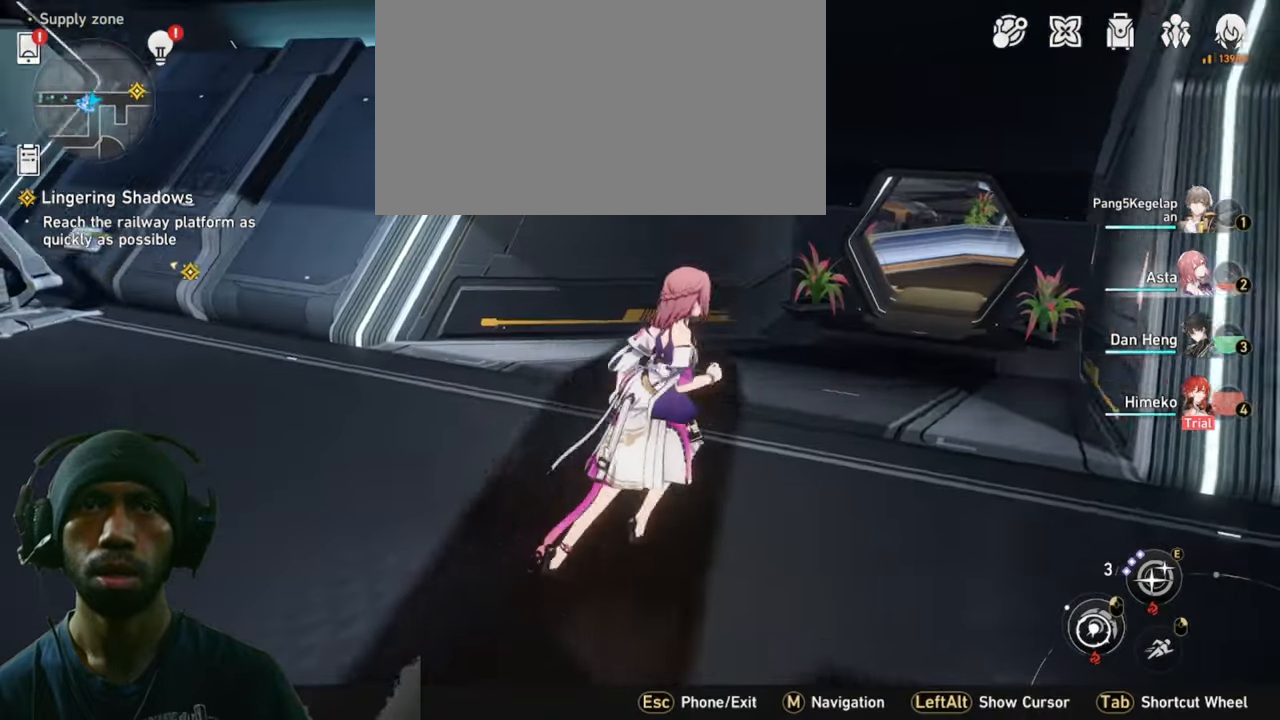
{"keys": ["2", "d"], "mouse": [], "events": []}